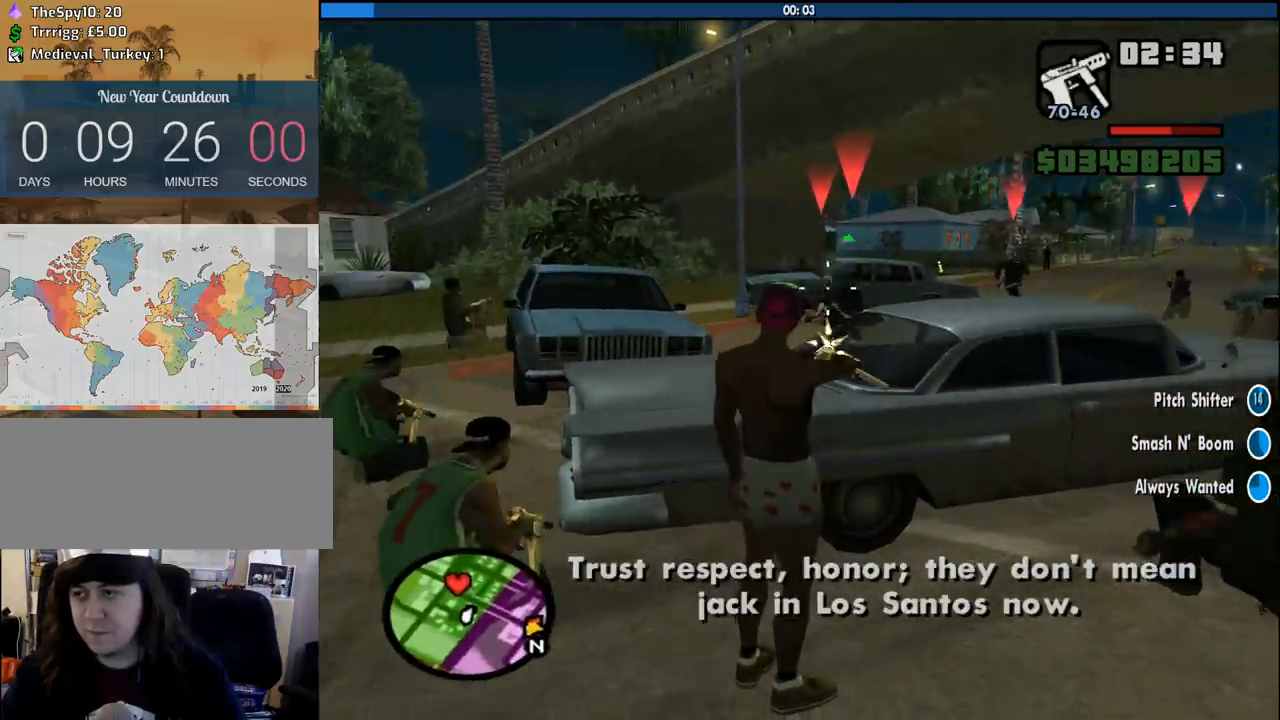
Gameplay with keyboard and mouse; each line is a JSON object with the keys and mouse buttons held at the frame after it. "events" lists presses ("down") and releases ("up") of "1", "2", "3", "4", "5", "6", "8", "a", "alt", "c", "ctrl", "d", "down", "e", "escape", "f", "f1", "f2", "f3", "g", "h", "left", "num2", "q", "r", "right", "s", "shift", "space", "tab", "up", "v", "w", "x", "z", "mouse_left", "mouse_middle", "mouse_right", "mouse_wheel_up" and "mouse_wheel_down" between this image and that frame as [ms after this image, input, new state], when the widget could be followed in between. "mouse_left", "mouse_middle", "mouse_right", "mouse_wheel_up", "mouse_wheel_down" = the "left", "middle", "right", "wheel_up", "wheel_down" buttons of the "mouse" list. No other keys are recorded. Mouse movement is not recorded.
{"keys": [], "mouse": ["right"], "events": [[66, "mouse_left", "up"], [300, "mouse_left", "down"], [400, "mouse_left", "up"]]}
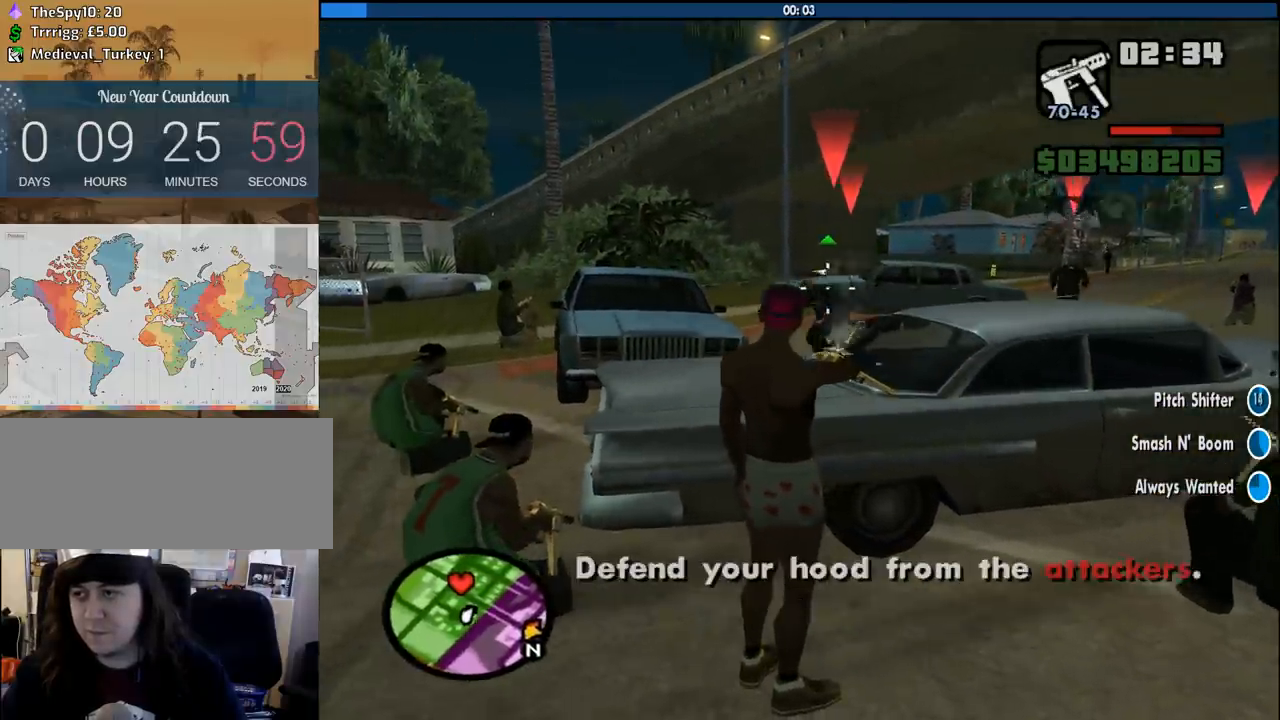
{"keys": ["a"], "mouse": [], "events": [[33, "mouse_left", "down"], [166, "mouse_left", "up"], [316, "mouse_right", "up"], [416, "a", "down"], [450, "mouse_wheel_up", "down"], [500, "mouse_wheel_up", "up"]]}
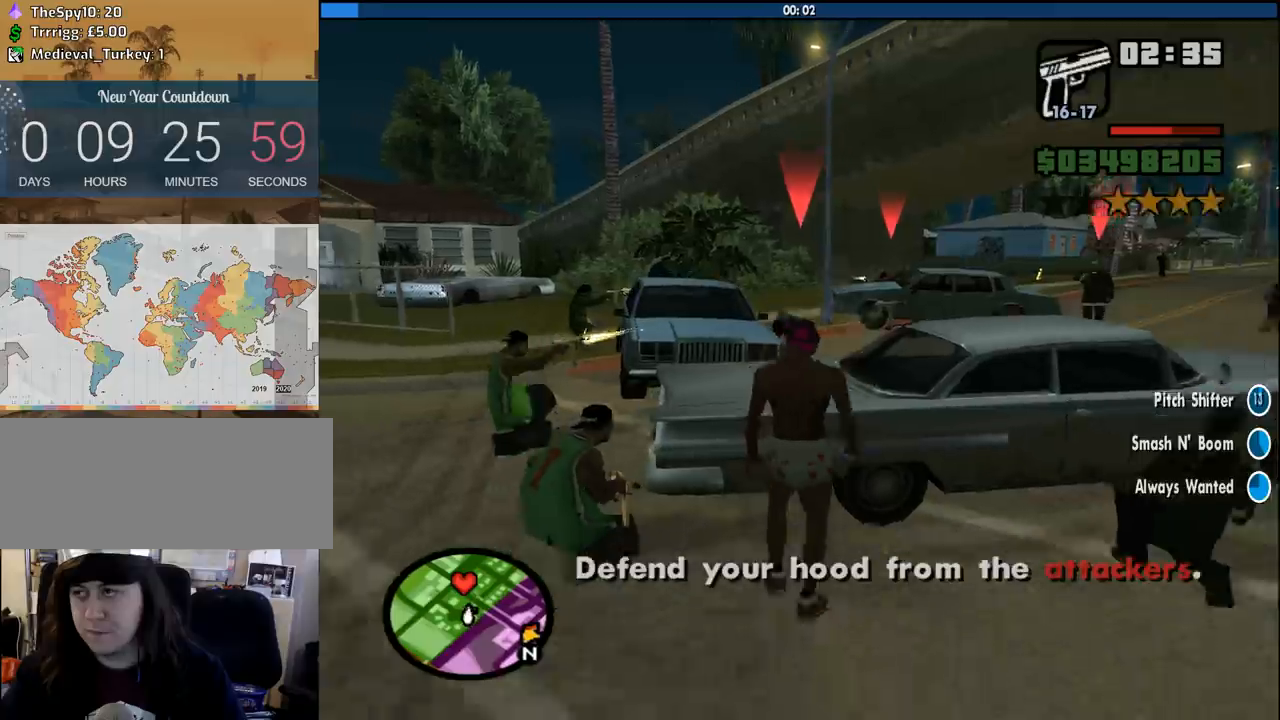
{"keys": [], "mouse": ["right"], "events": [[283, "mouse_right", "down"], [283, "w", "down"], [333, "a", "up"], [383, "w", "up"]]}
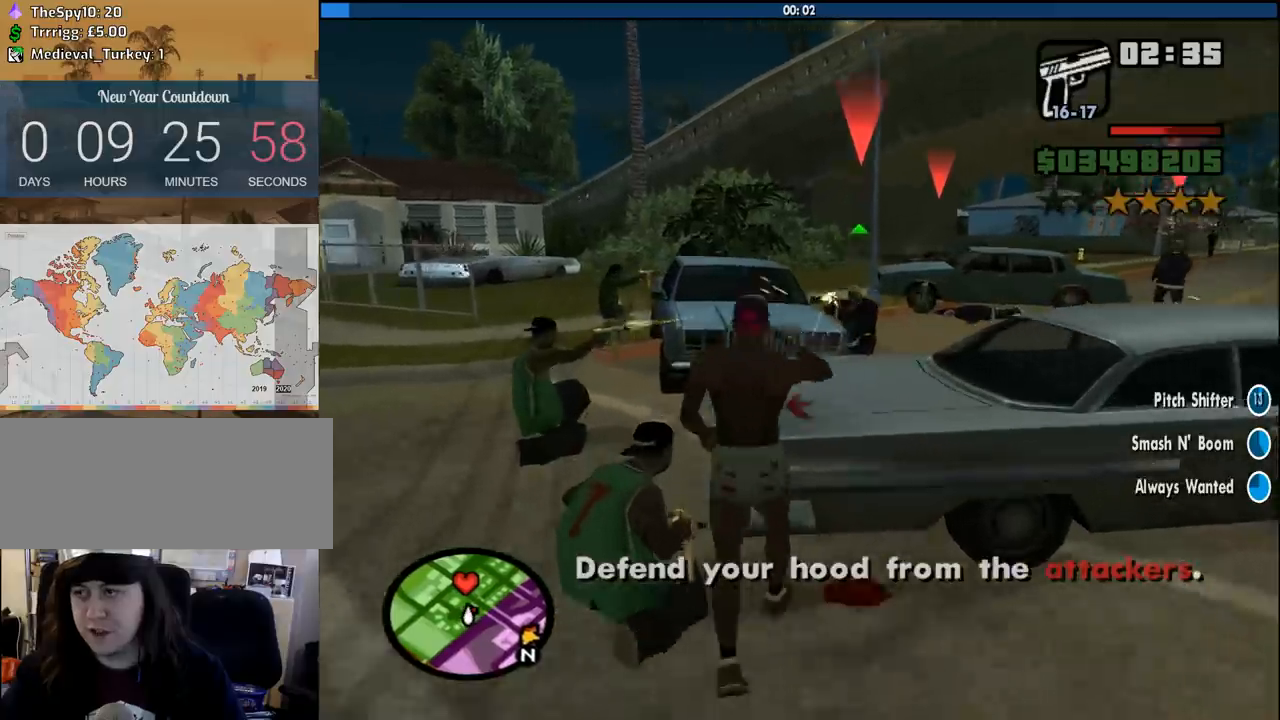
{"keys": [], "mouse": ["left", "right"], "events": [[483, "mouse_left", "down"]]}
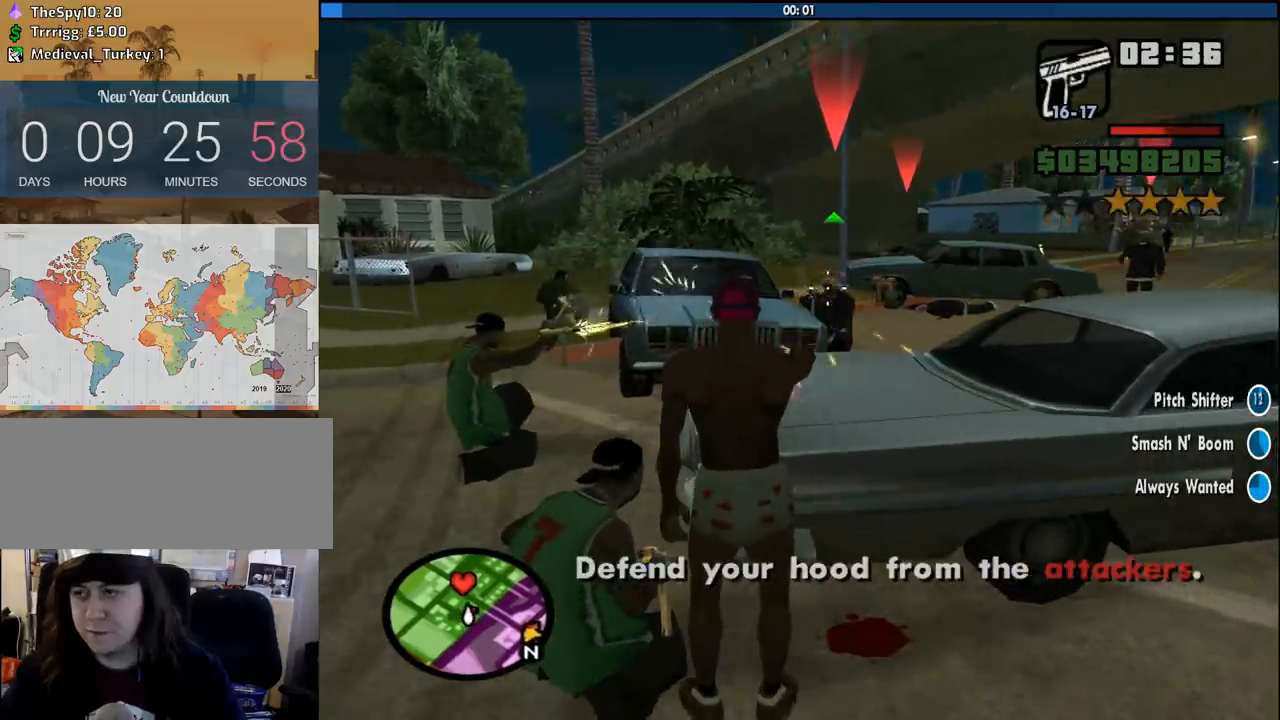
{"keys": [], "mouse": ["right"], "events": [[83, "mouse_left", "up"]]}
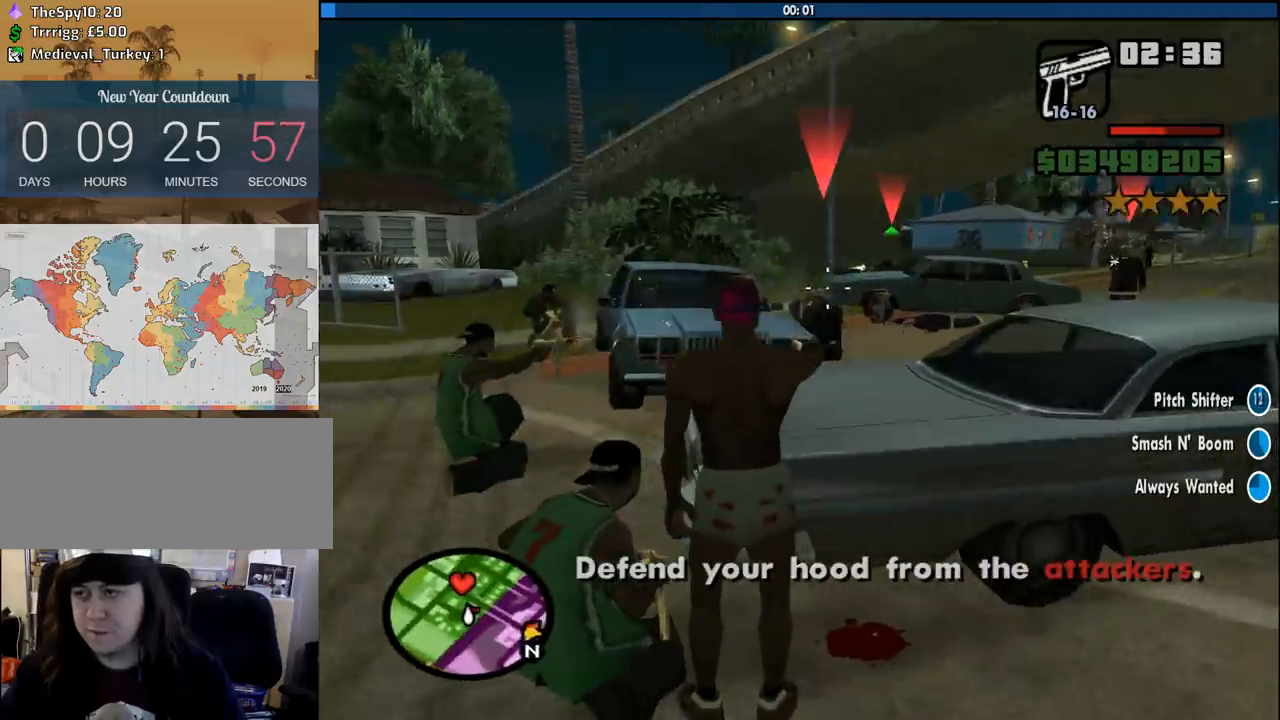
{"keys": [], "mouse": ["right"], "events": [[383, "mouse_left", "down"], [466, "mouse_left", "up"]]}
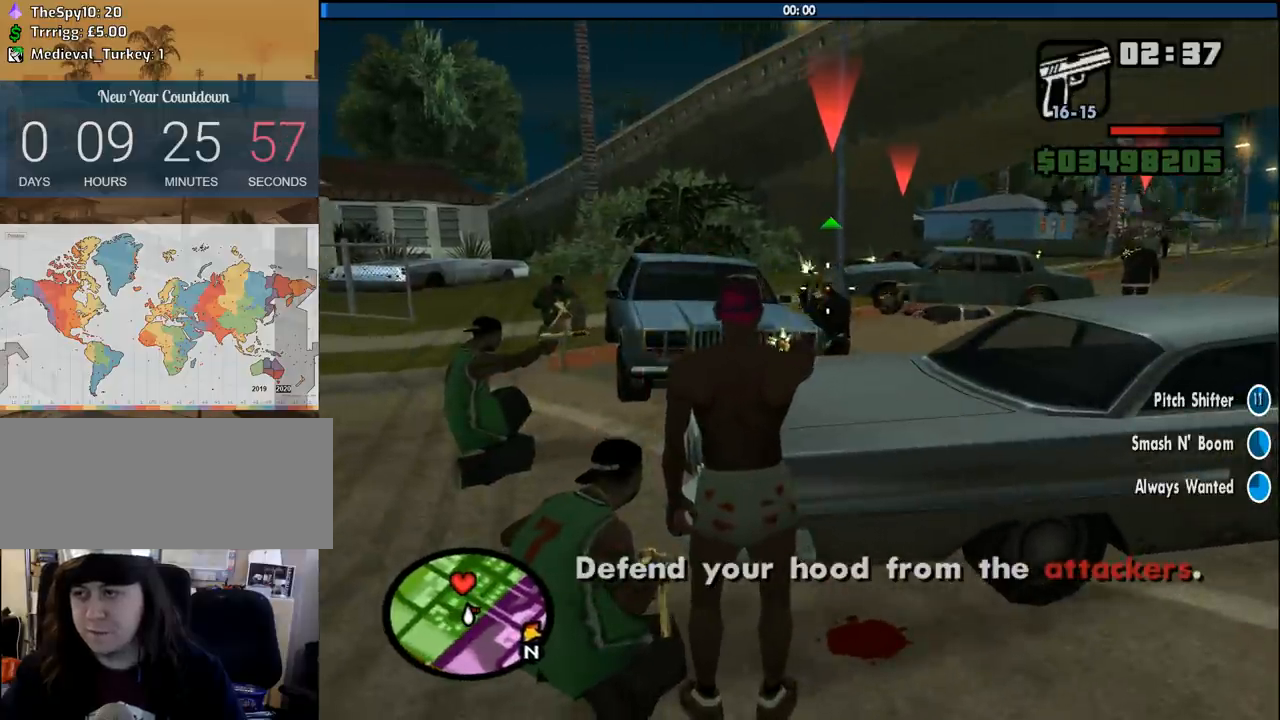
{"keys": [], "mouse": ["left", "right"], "events": [[250, "mouse_left", "down"]]}
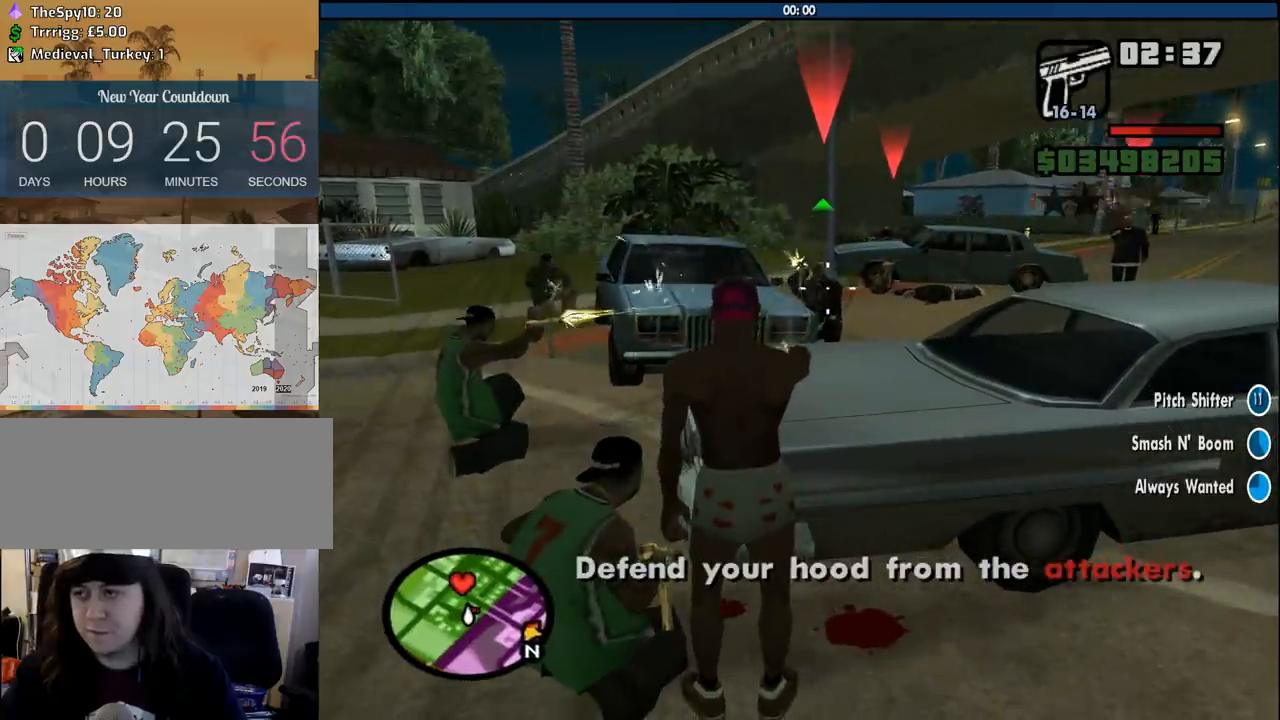
{"keys": [], "mouse": [], "events": [[366, "mouse_left", "up"], [366, "mouse_right", "up"]]}
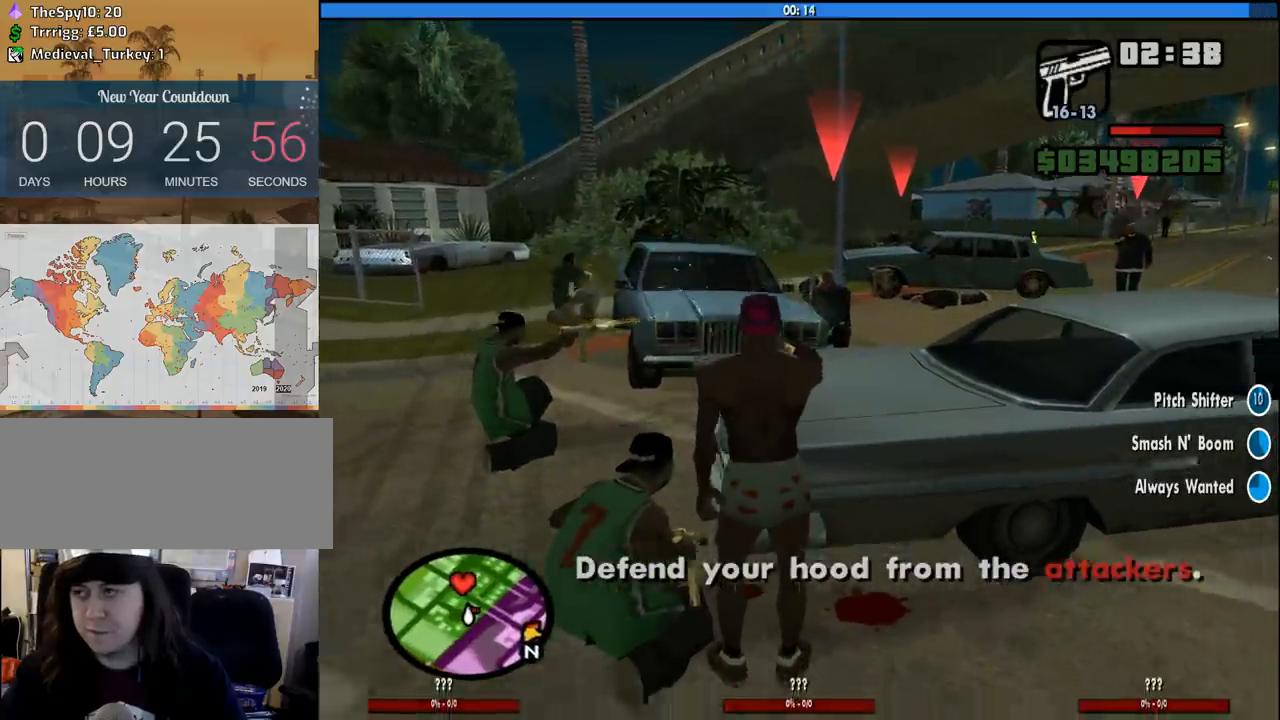
{"keys": ["d"], "mouse": ["wheel_up"], "events": [[50, "mouse_wheel_down", "down"], [100, "d", "down"], [100, "mouse_wheel_down", "up"], [466, "mouse_wheel_up", "down"]]}
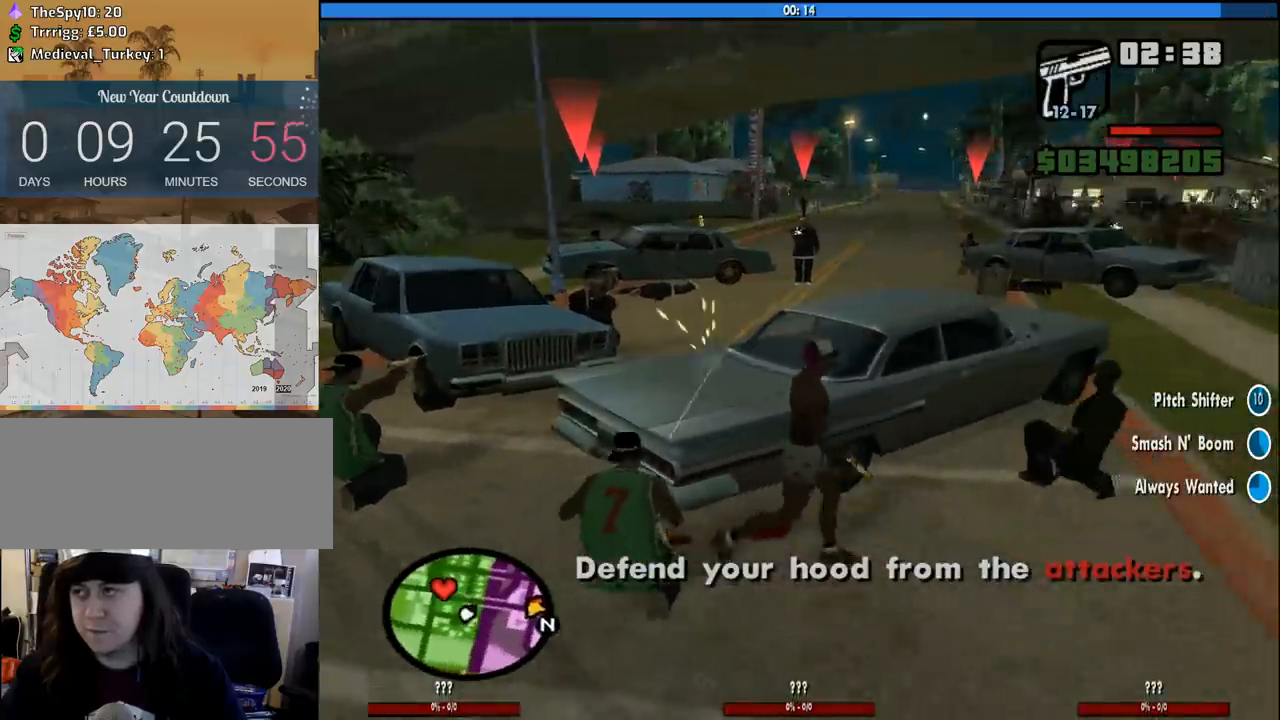
{"keys": ["w"], "mouse": [], "events": [[16, "mouse_wheel_up", "up"], [400, "w", "down"], [433, "d", "up"]]}
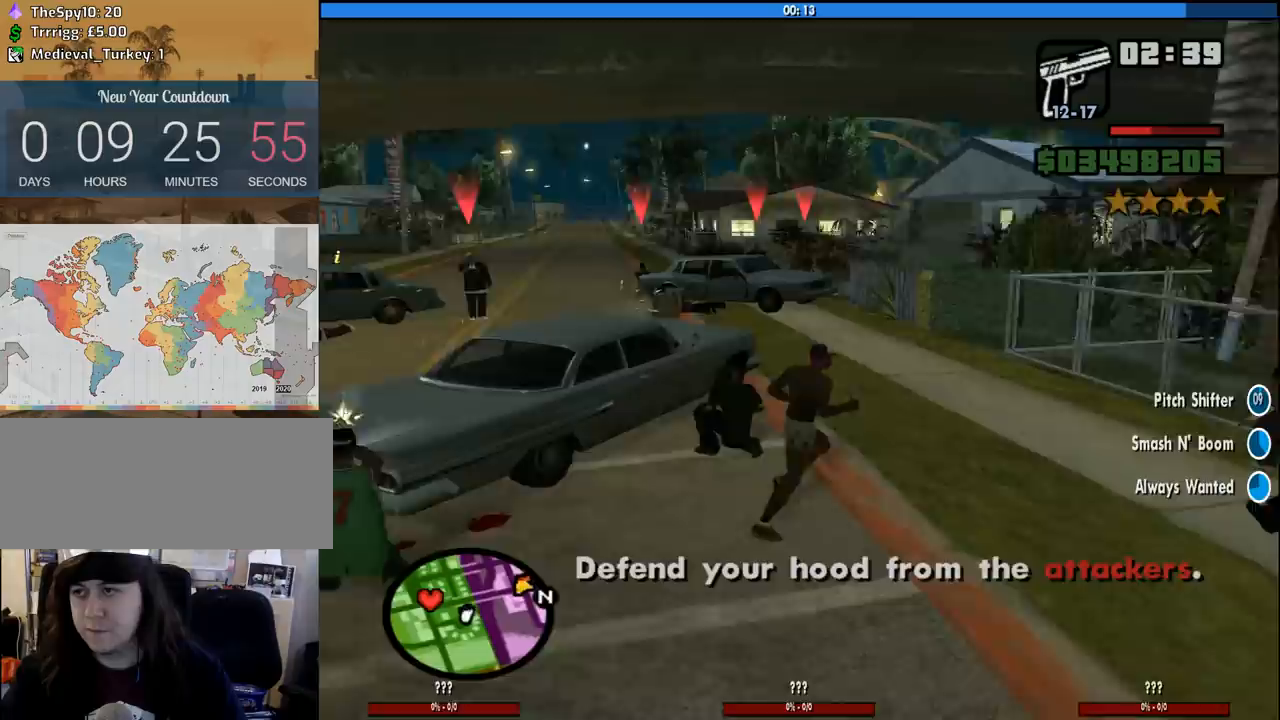
{"keys": [], "mouse": ["right"], "events": [[33, "w", "up"], [83, "mouse_right", "down"], [133, "c", "down"], [166, "c", "up"]]}
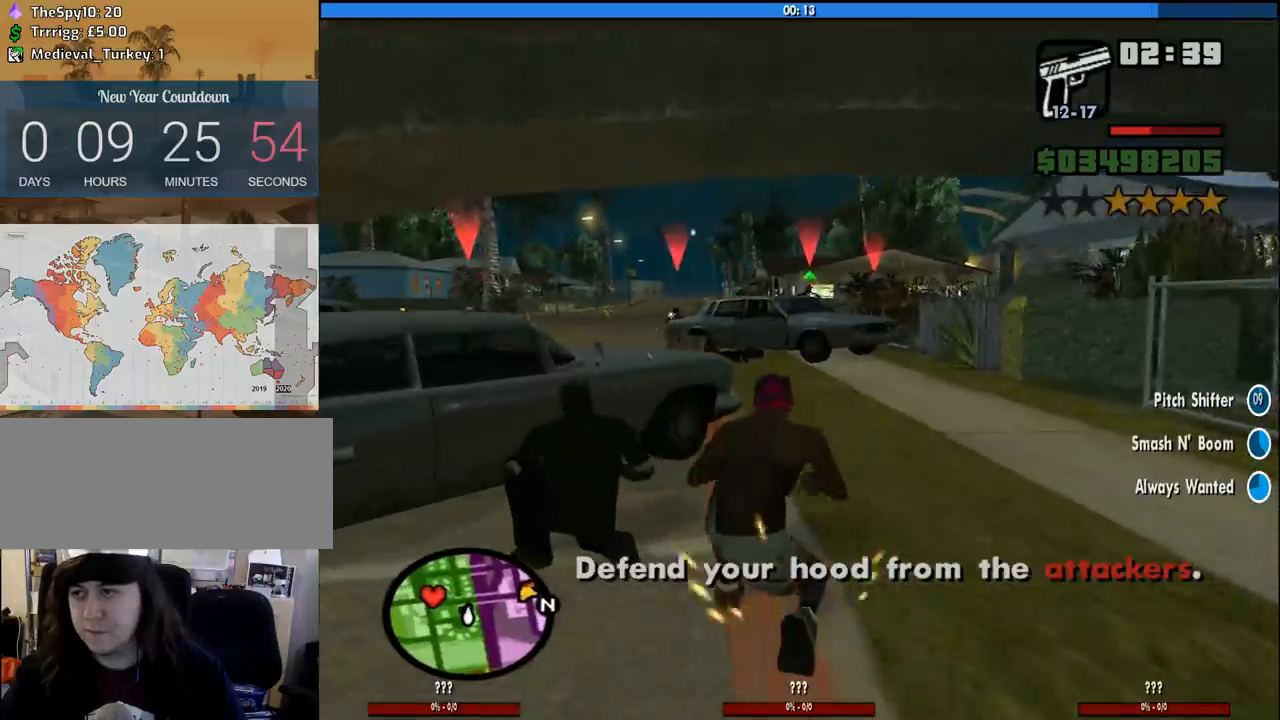
{"keys": [], "mouse": ["left", "right"], "events": [[466, "mouse_left", "down"]]}
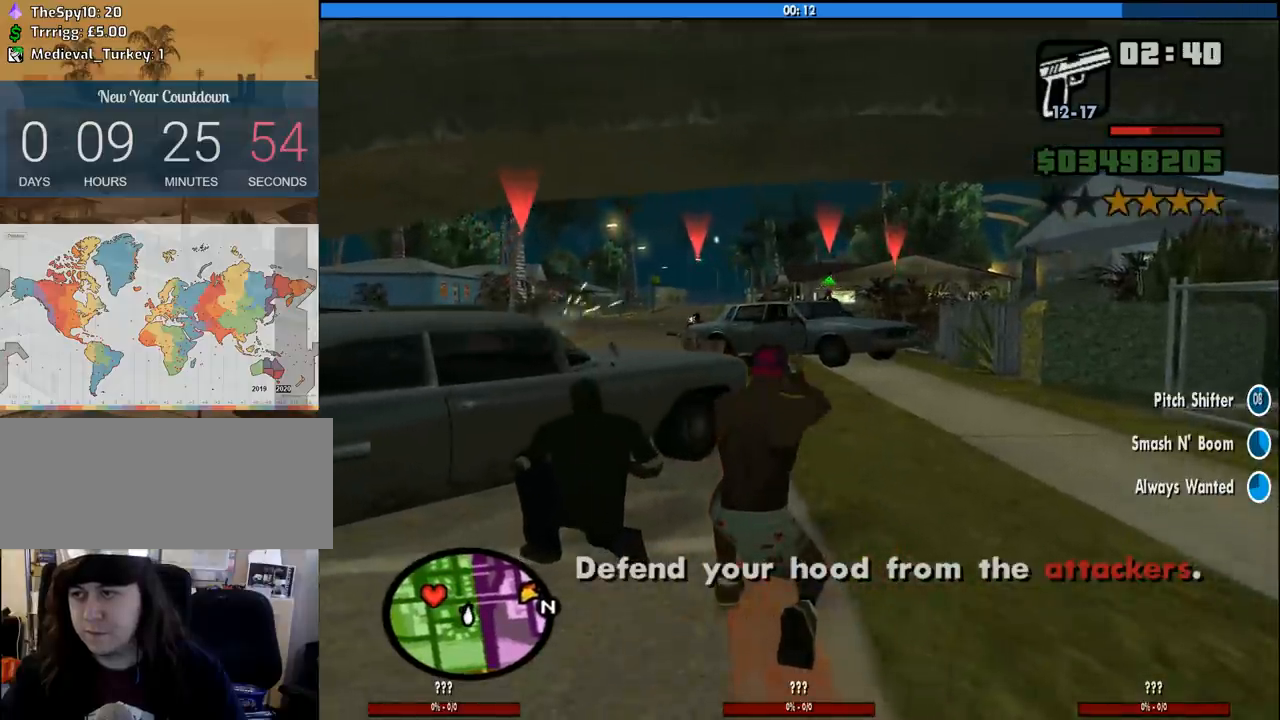
{"keys": [], "mouse": ["right"], "events": [[116, "mouse_left", "up"]]}
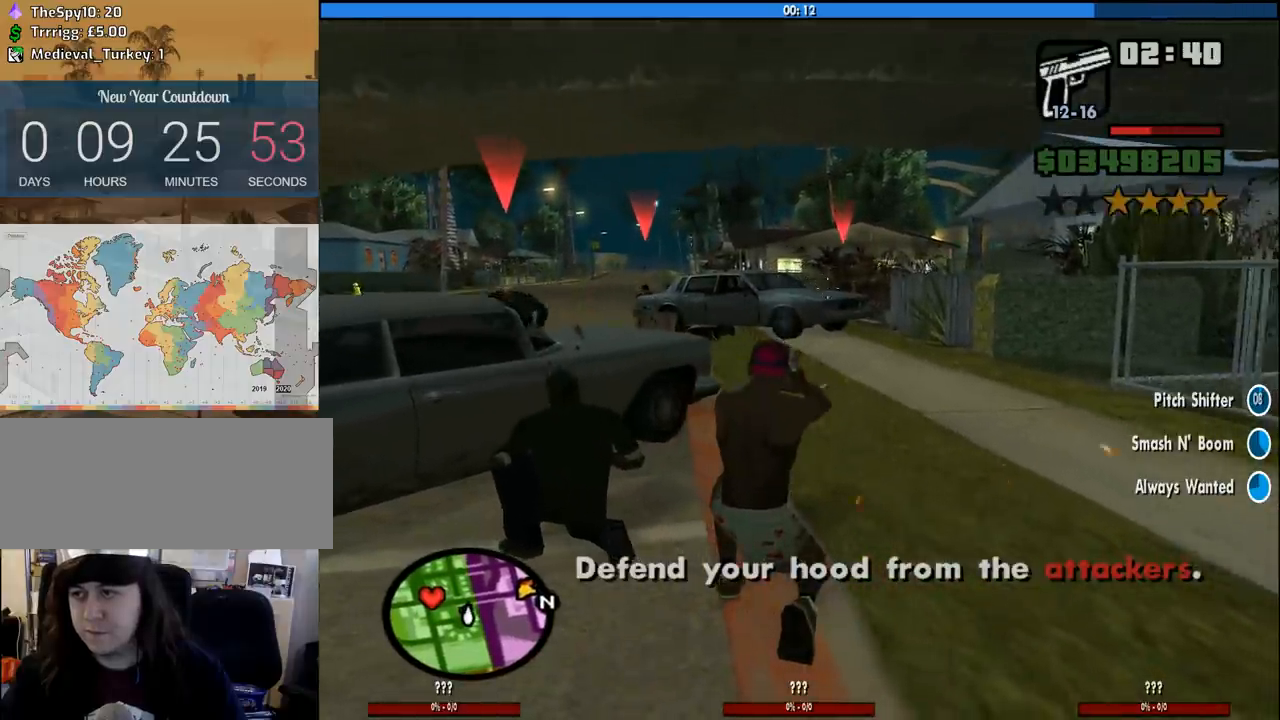
{"keys": [], "mouse": ["right"], "events": [[266, "mouse_left", "down"], [366, "mouse_left", "up"]]}
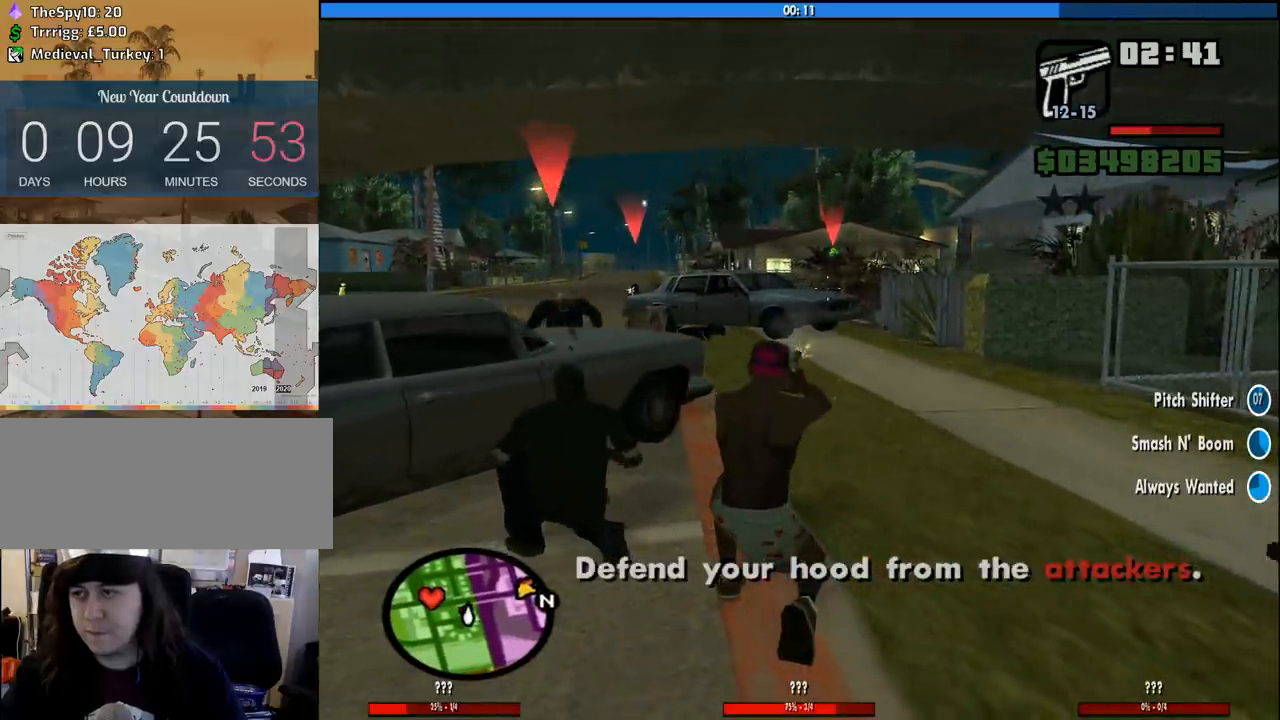
{"keys": [], "mouse": ["right"], "events": [[150, "mouse_left", "down"], [283, "mouse_left", "up"]]}
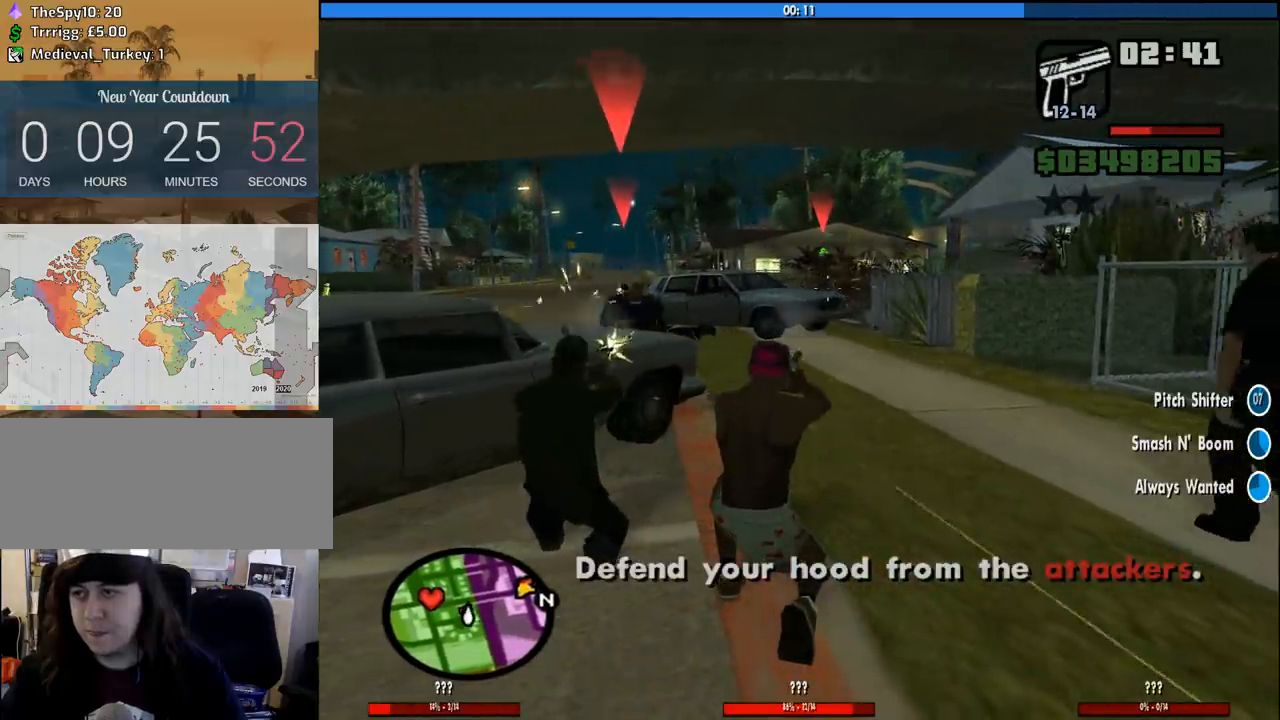
{"keys": [], "mouse": ["left", "right"], "events": [[66, "mouse_left", "down"], [200, "mouse_left", "up"], [483, "mouse_left", "down"]]}
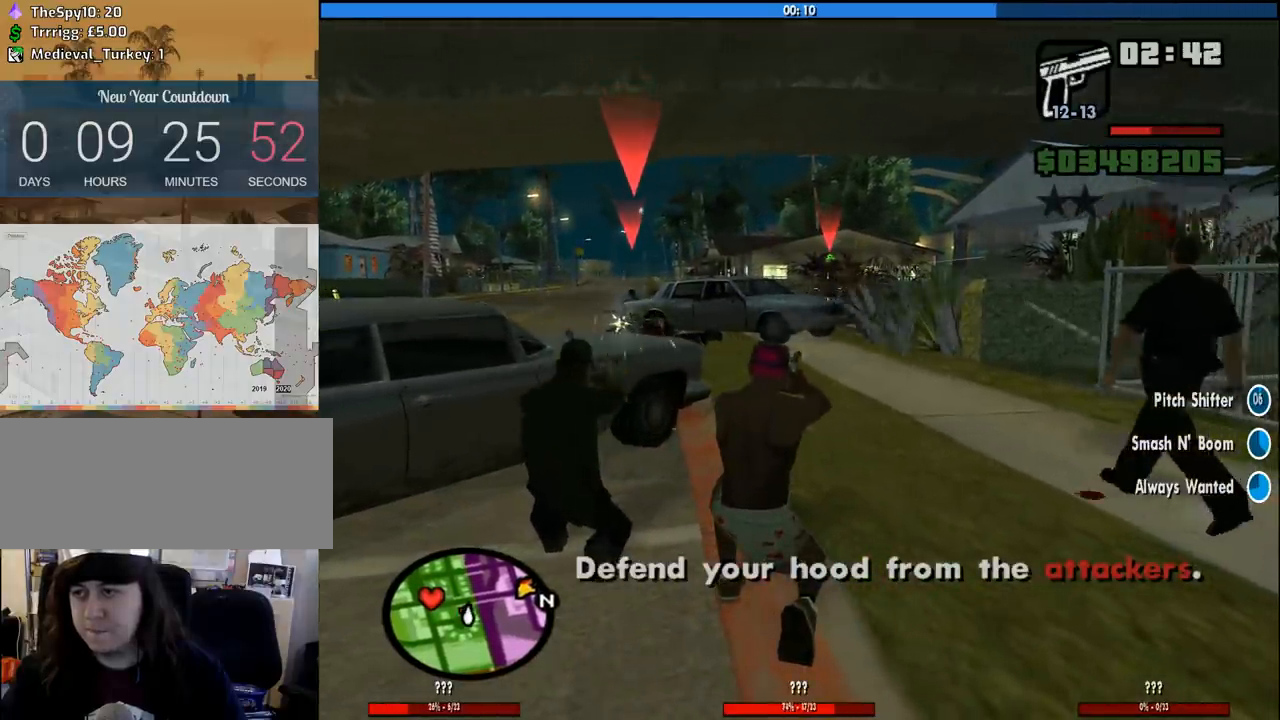
{"keys": [], "mouse": ["right"], "events": [[133, "mouse_left", "up"], [366, "mouse_left", "down"], [500, "mouse_left", "up"]]}
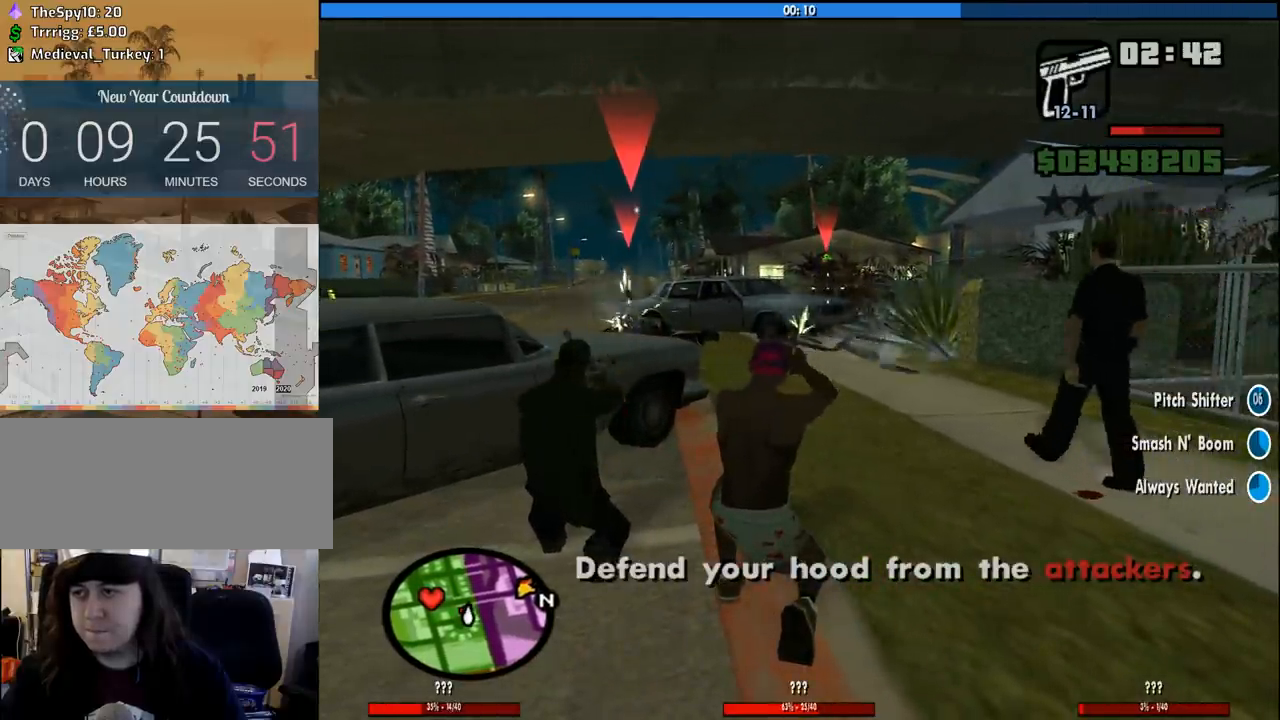
{"keys": [], "mouse": ["right"], "events": [[283, "mouse_left", "down"], [383, "mouse_left", "up"]]}
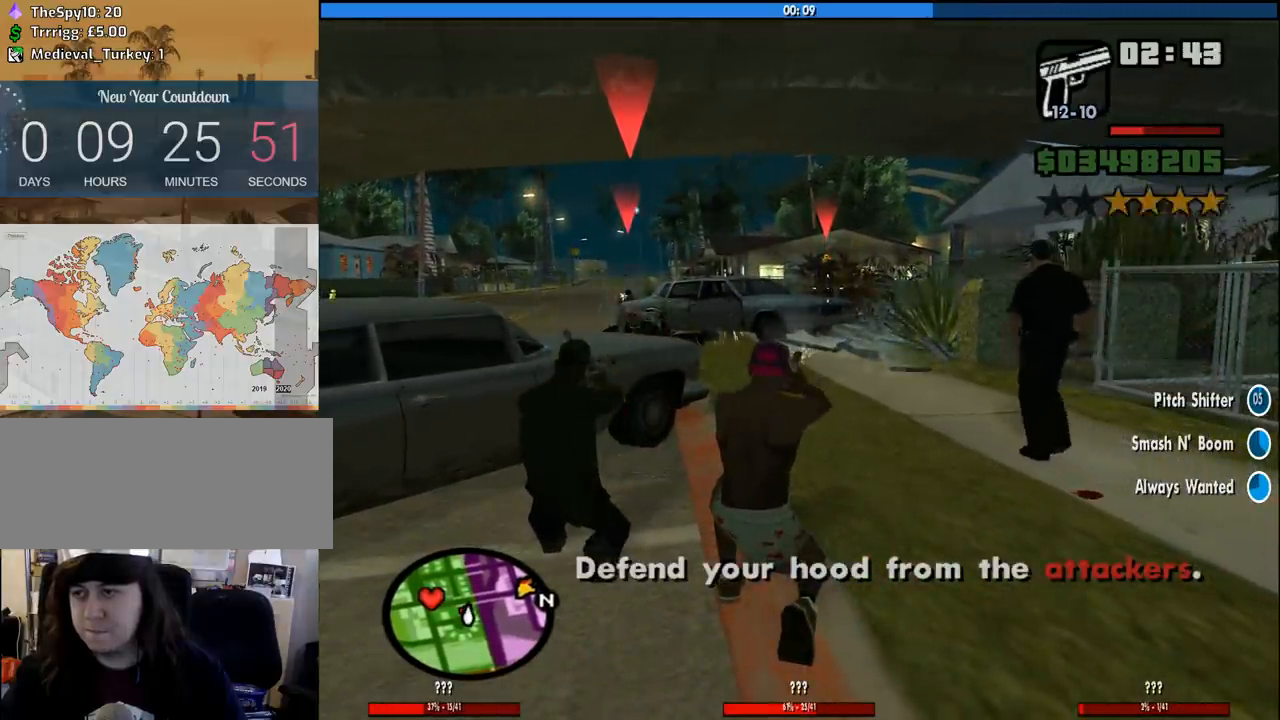
{"keys": [], "mouse": ["right"], "events": [[166, "mouse_left", "down"], [300, "mouse_left", "up"]]}
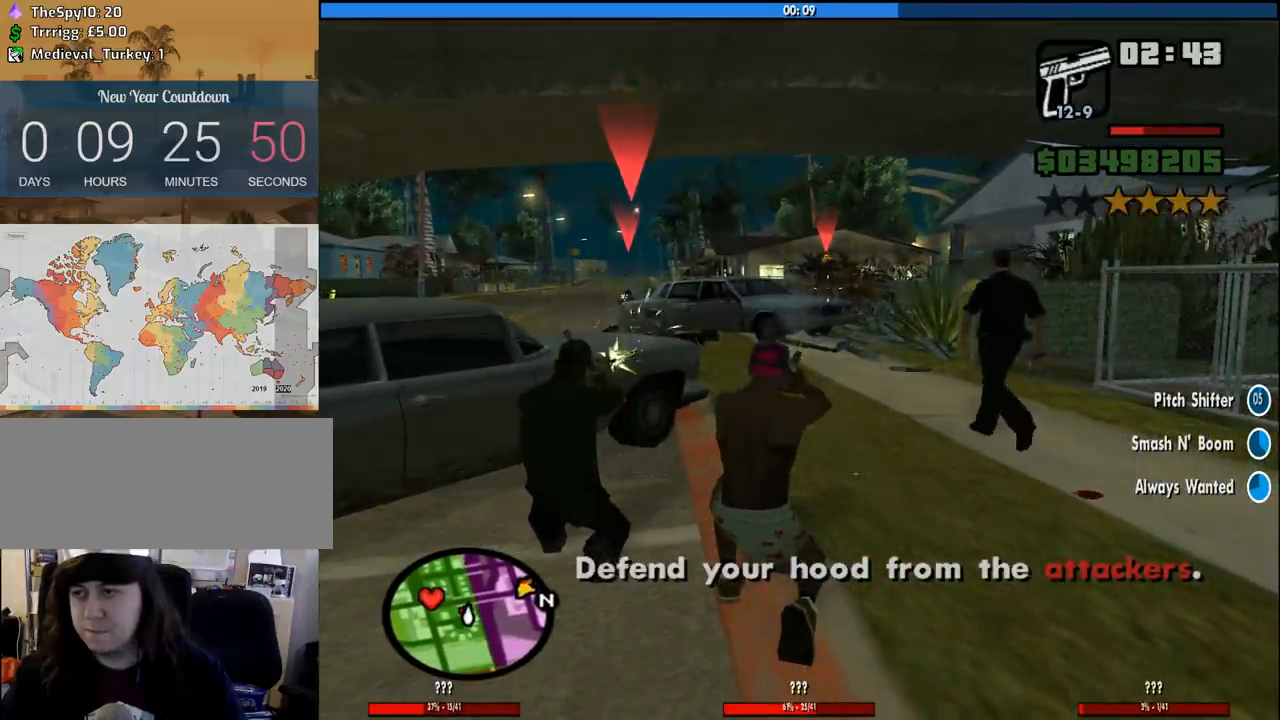
{"keys": [], "mouse": ["right"], "events": [[33, "mouse_left", "down"], [166, "mouse_left", "up"]]}
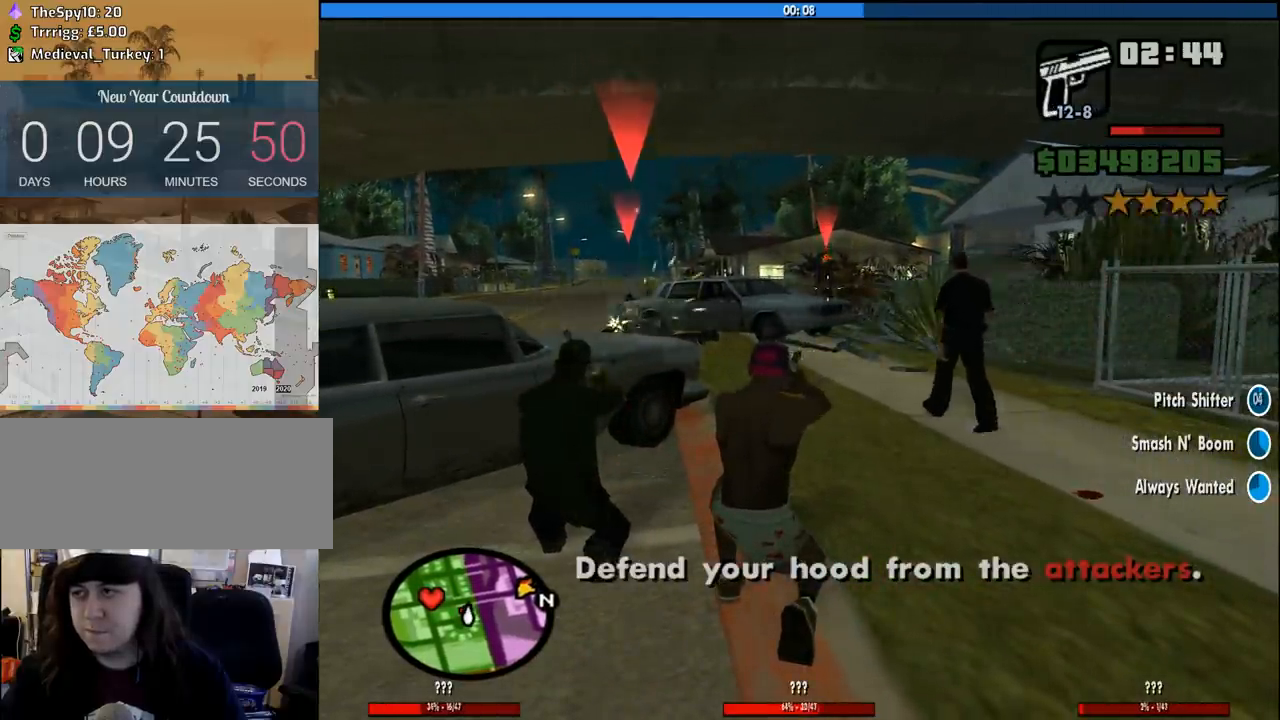
{"keys": [], "mouse": ["right"], "events": [[100, "mouse_left", "down"], [233, "mouse_left", "up"]]}
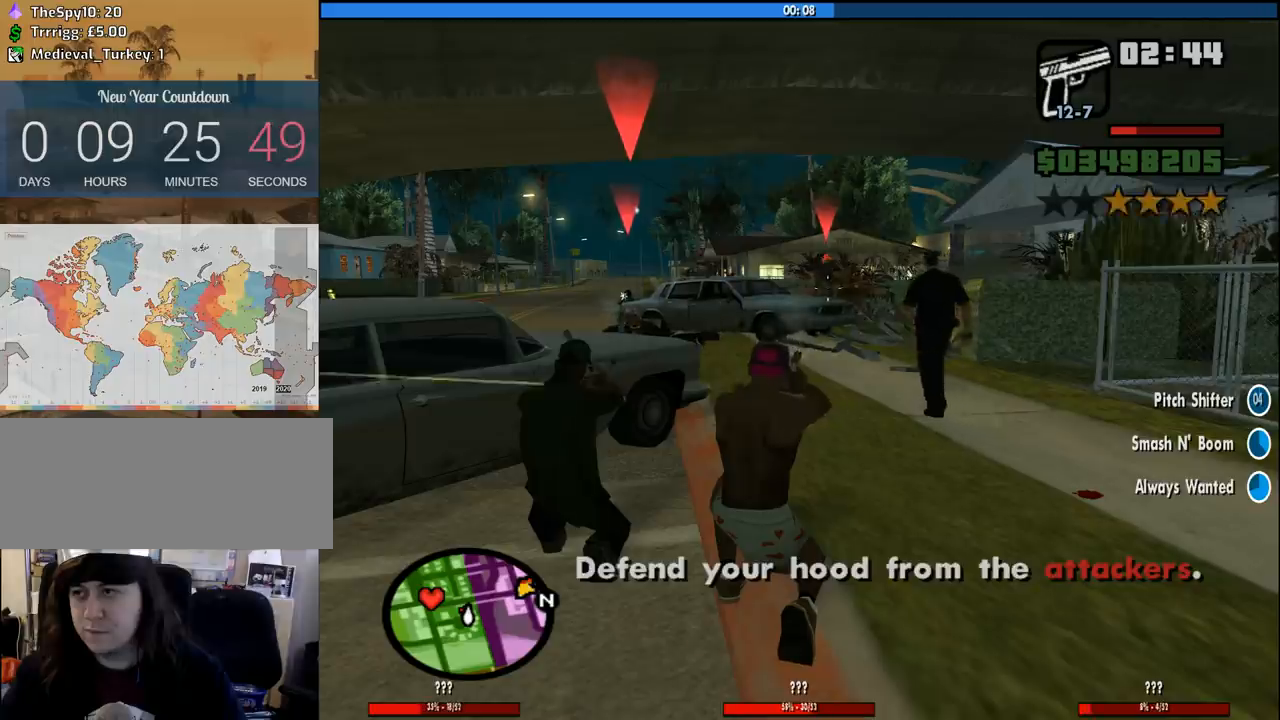
{"keys": [], "mouse": ["right"], "events": [[16, "mouse_left", "down"], [116, "mouse_left", "up"]]}
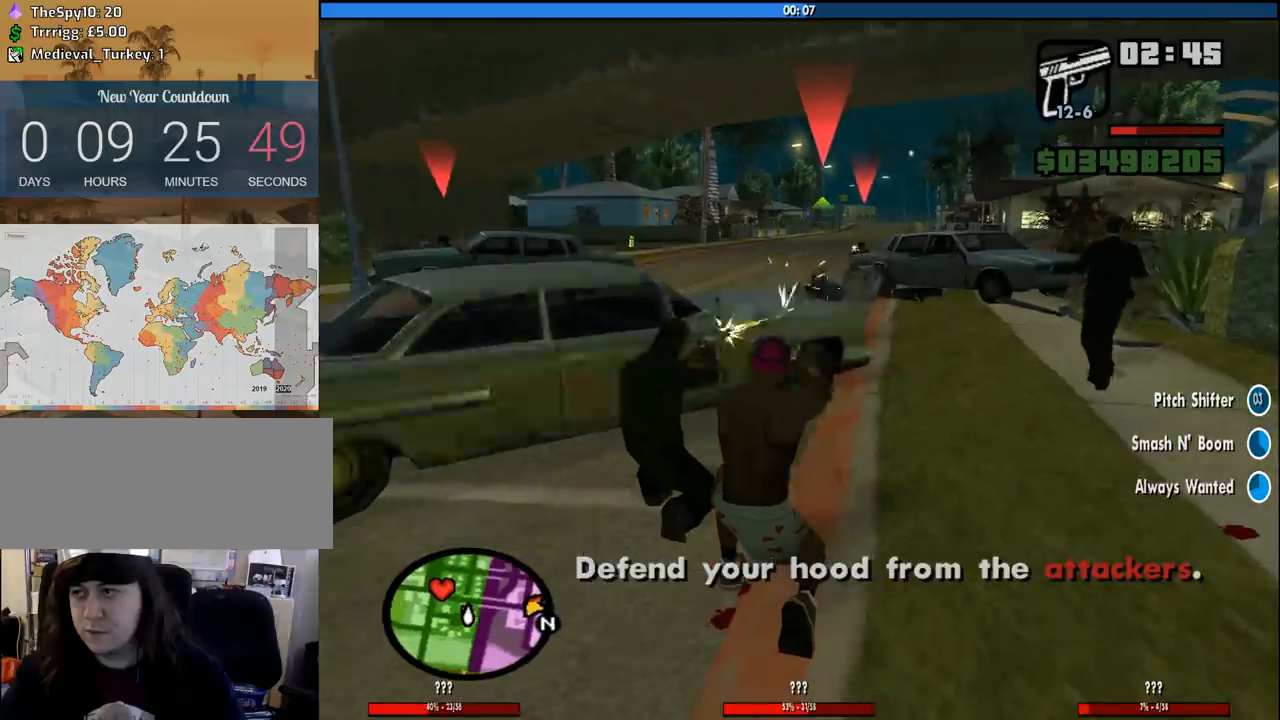
{"keys": [], "mouse": ["right"], "events": [[366, "mouse_left", "down"], [450, "mouse_left", "up"]]}
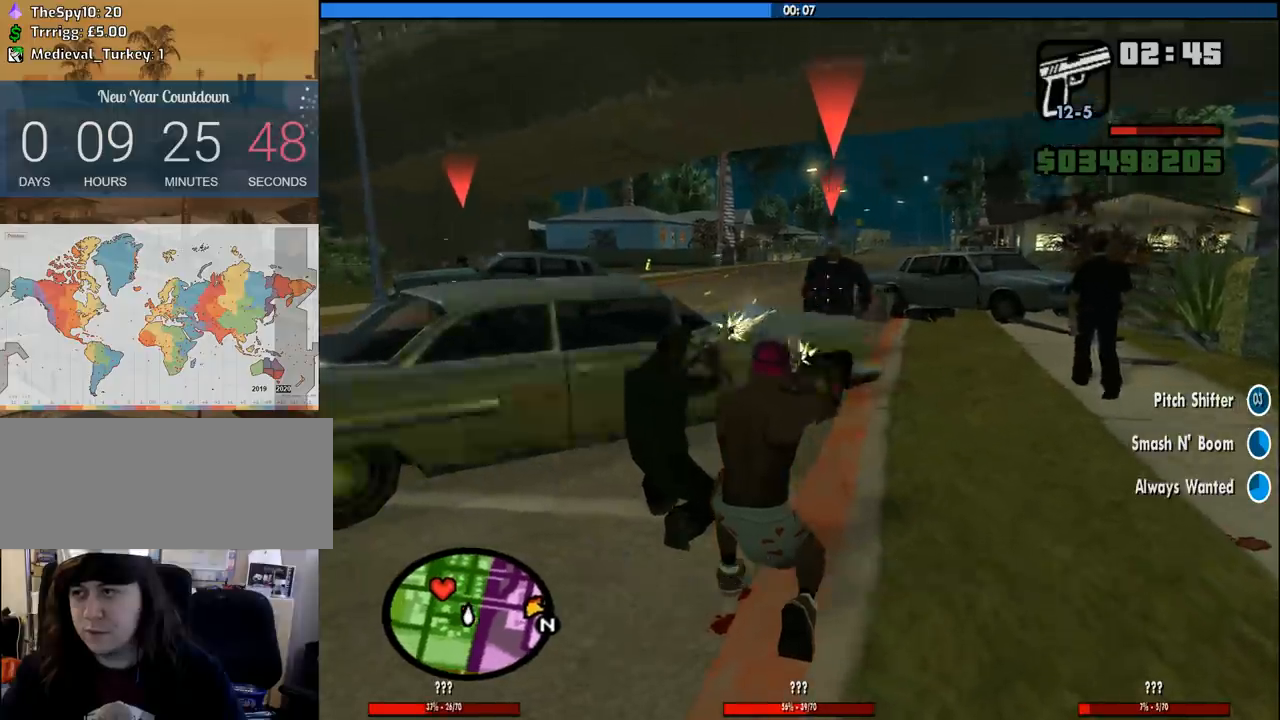
{"keys": [], "mouse": ["right"], "events": [[233, "mouse_left", "down"], [333, "mouse_left", "up"]]}
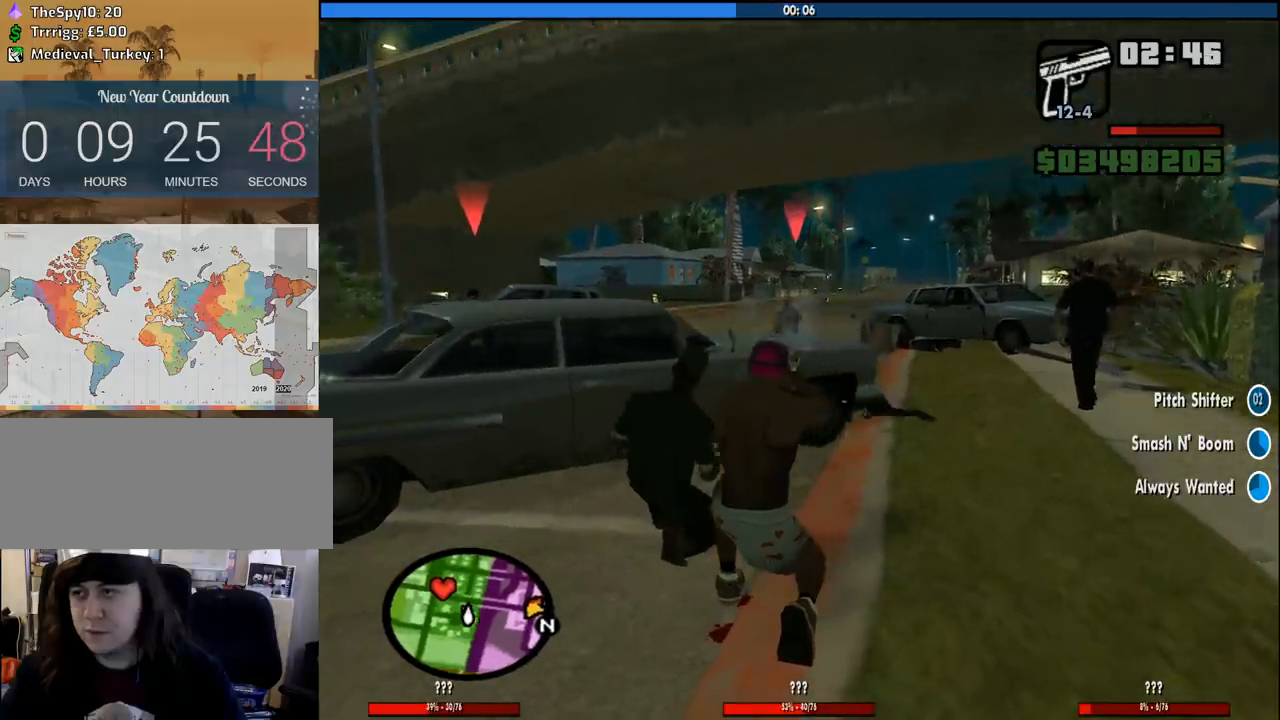
{"keys": [], "mouse": ["right"], "events": []}
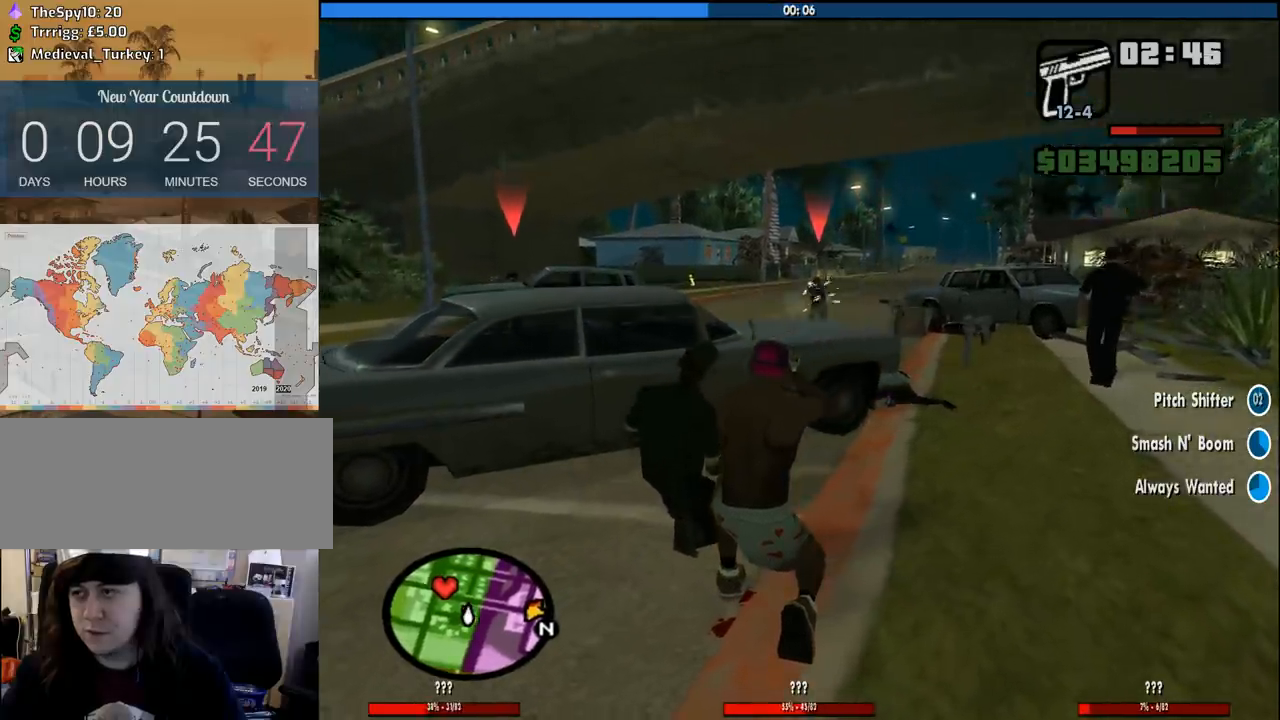
{"keys": [], "mouse": ["right"], "events": [[166, "mouse_left", "down"], [266, "mouse_left", "up"]]}
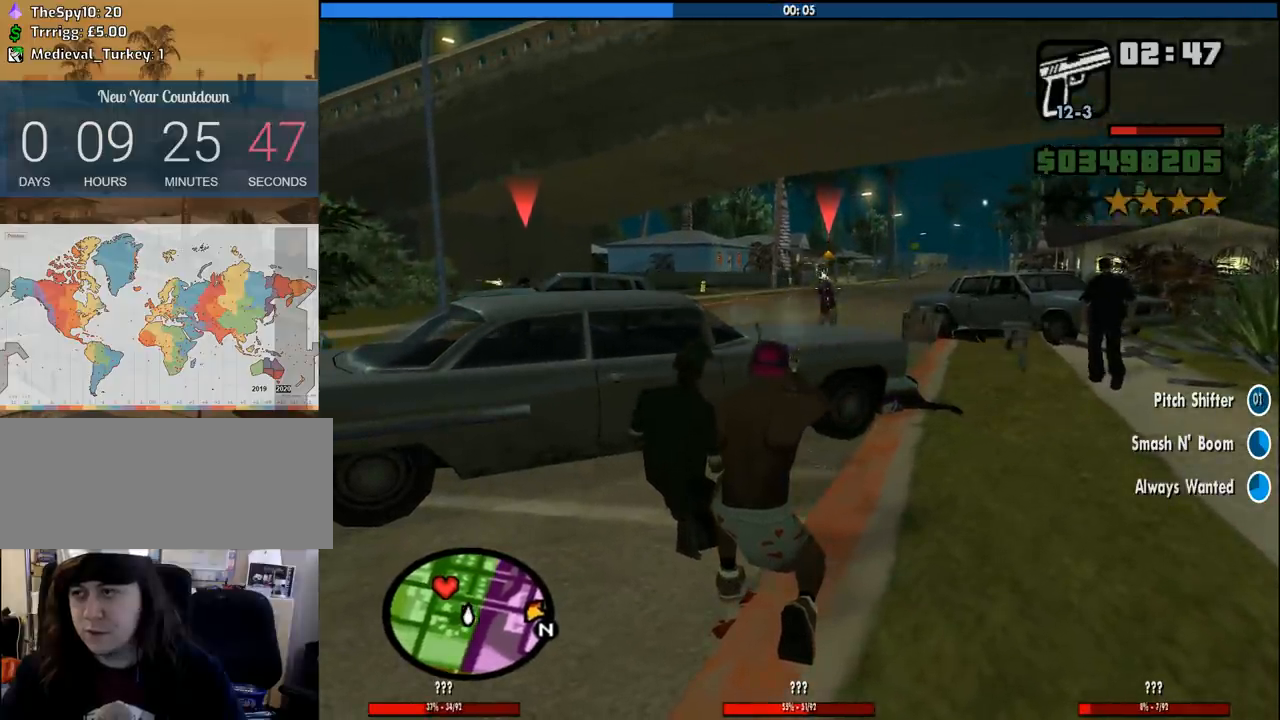
{"keys": [], "mouse": ["right"], "events": [[233, "mouse_left", "down"], [383, "mouse_left", "up"]]}
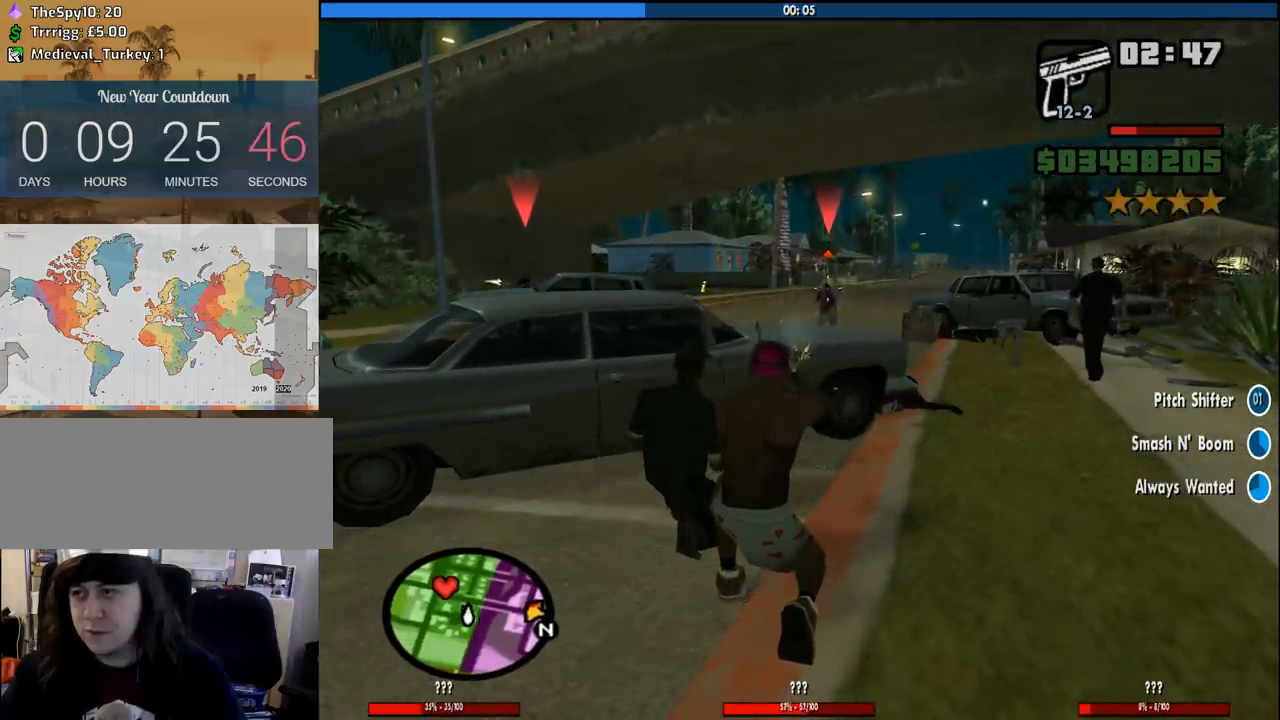
{"keys": [], "mouse": ["left", "right"], "events": [[483, "mouse_left", "down"]]}